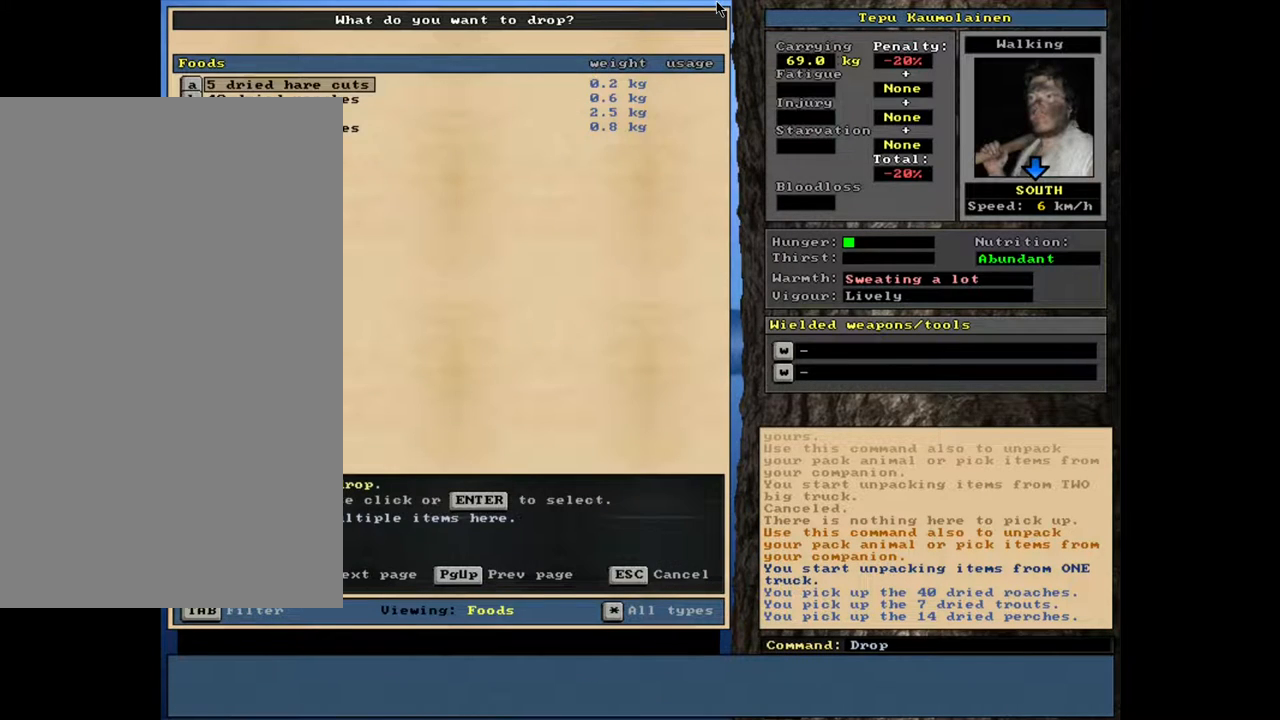
Gameplay with keyboard and mouse; each line is a JSON object with the keys and mouse buttons held at the frame after it. "events" lists presses ("down") and releases ("up") of ".", "/", "0", "1", "2", "3", "4", "5", "6", "8", "9", "a", "alt_l", "alt_r", "b", "backslash", "backspace", "c", "caps_lock", "comma", "ctrl_l", "ctrl_r", "d", "down", "e", "equals", "escape", "f", "f1", "f10", "f11", "f12", "f2", "f3", "f4", "f5", "f6", "f8", "f9", "g", "h", "i", "k", "l", "lbracket", "left", "minus", "n", "num0", "num1", "num2", "num3", "num4", "num5", "num6", "num7", "num8", "num9", "o", "p", "q", "quote", "r", "rbracket", "return", "right", "s", "semicolon", "shift_l", "shift_r", "space", "super", "t", "tab", "tilde", "up", "v", "w", "x", "y", "z", "mouse_left", "mouse_wheel", "mouse_right", "mouse_mb4" and "mouse_mb5" between this image and that frame as [ms after this image, input, new state], when the widget could be followed in between. "mouse_left", "mouse_wheel", "mouse_right", "mouse_mb4", "mouse_mb5" = the "left", "wheel", "right", "mb4", "mb5" buttons of the "mouse" list. No other keys are recorded. "wheel" means that the mouse wheel is clicked or scrolled. Mouse movement is not recorded. Not read: 7 f7 j m other_keys u.
{"keys": [], "mouse": [], "events": []}
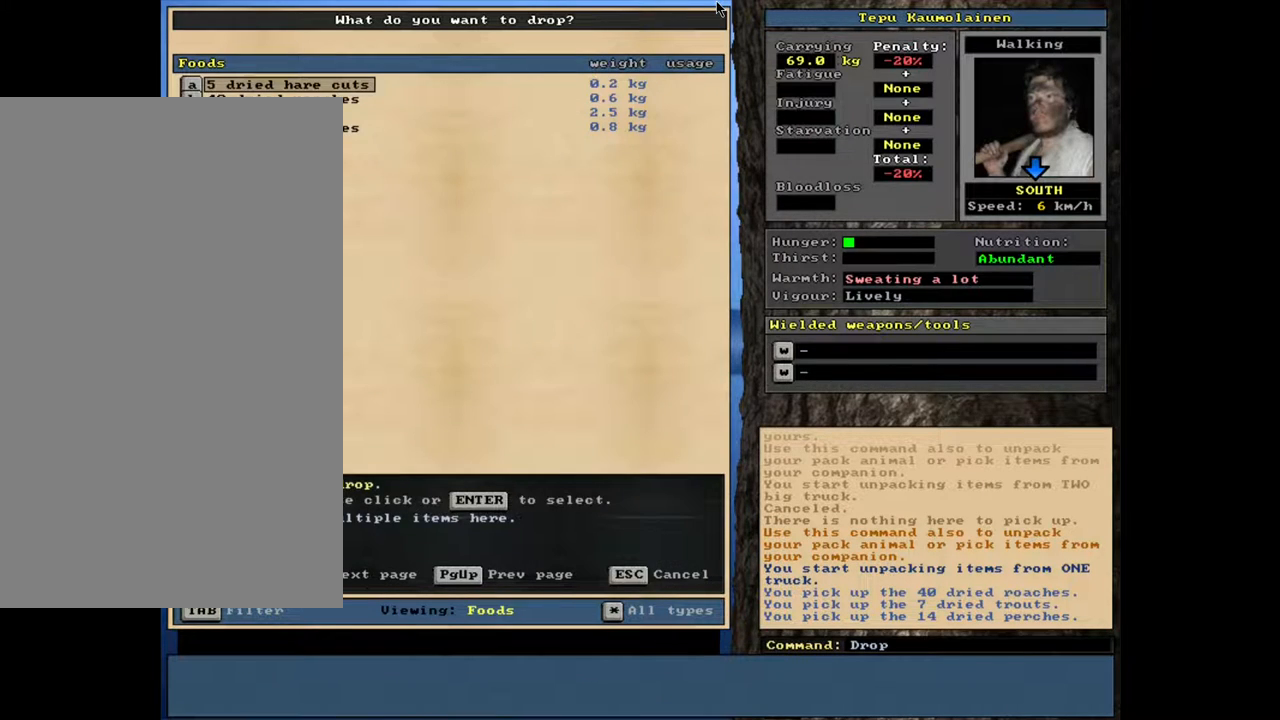
{"keys": ["5"], "mouse": [], "events": [[83, "down", "down"], [167, "down", "up"], [317, "return", "down"], [400, "return", "up"], [433, "5", "down"]]}
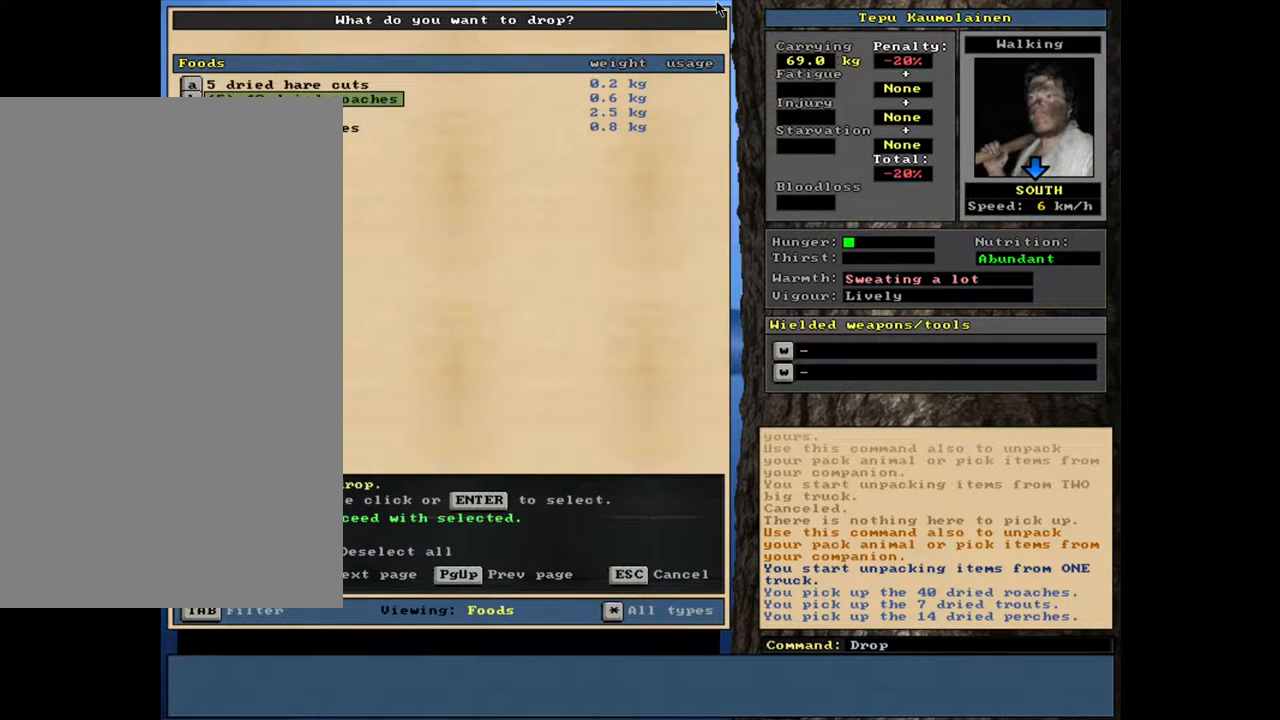
{"keys": [], "mouse": [], "events": [[50, "5", "up"], [233, "space", "down"], [350, "space", "up"]]}
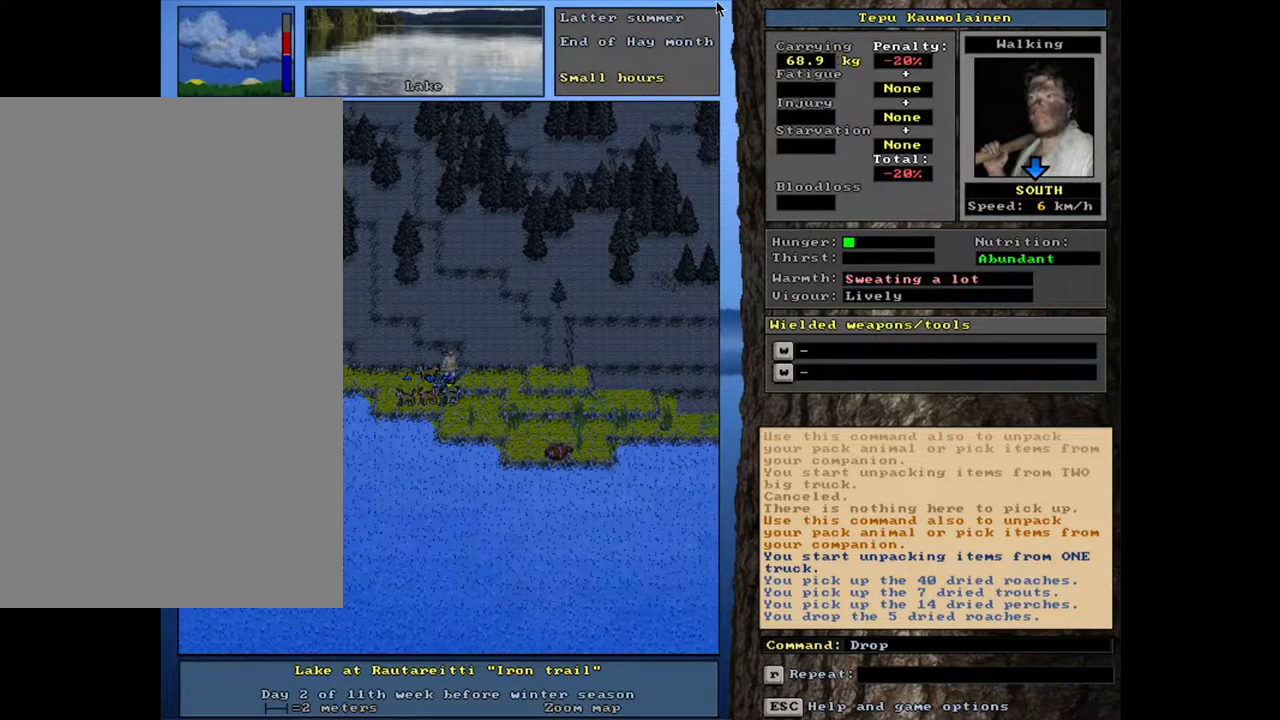
{"keys": [], "mouse": [], "events": [[50, "ctrl_l", "down"], [67, "right", "down"], [117, "right", "up"], [150, "ctrl_l", "up"]]}
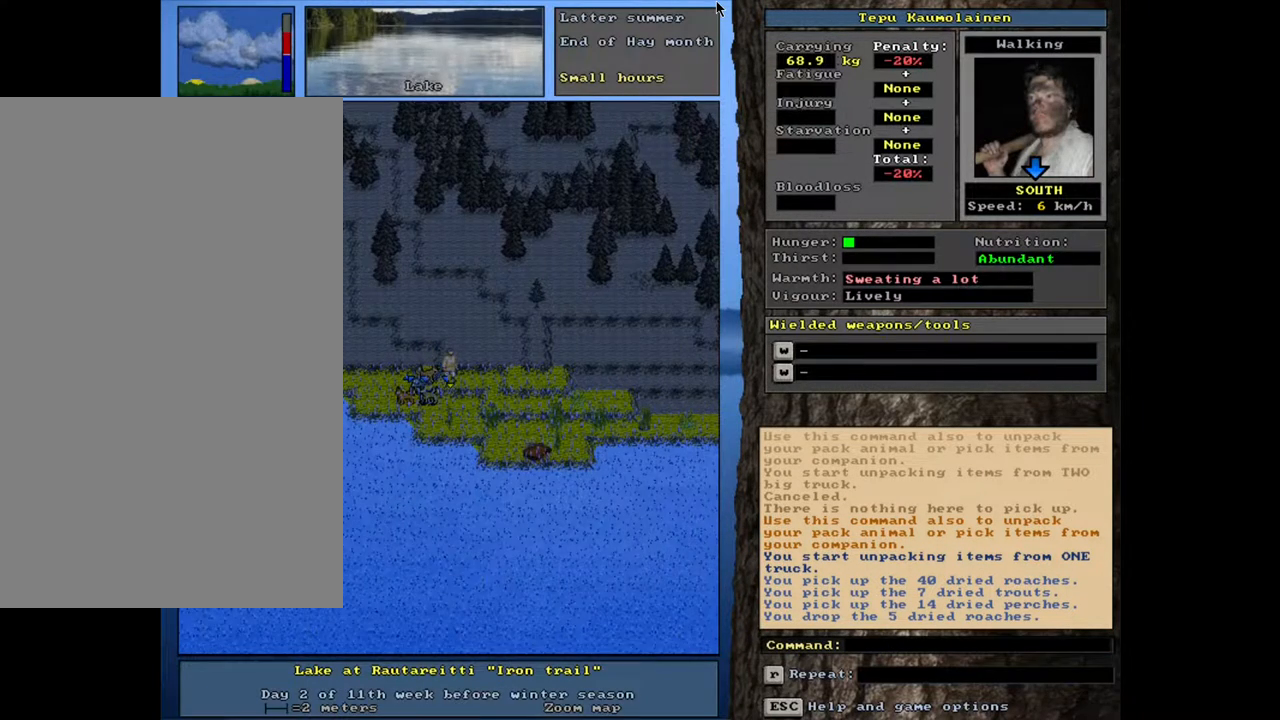
{"keys": [], "mouse": [], "events": [[150, "d", "down"], [233, "d", "up"], [317, "tab", "down"], [400, "f", "down"], [433, "tab", "up"], [467, "f", "up"]]}
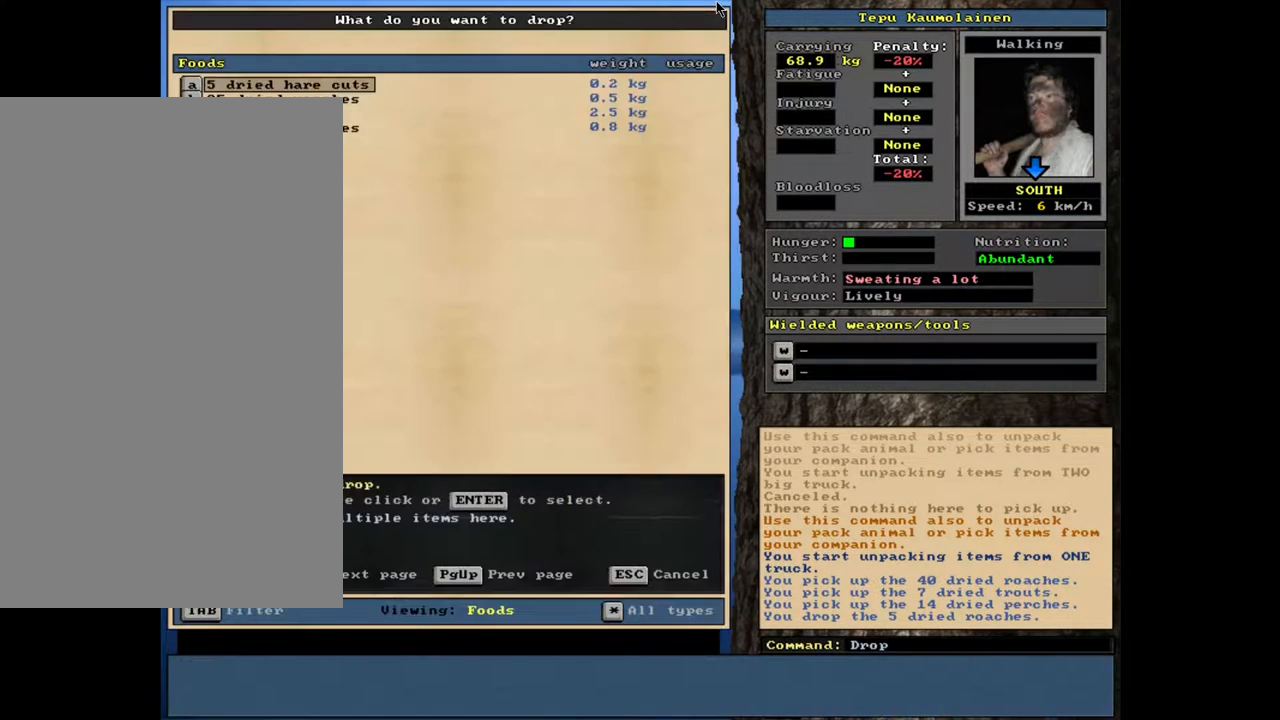
{"keys": ["return"], "mouse": [], "events": [[300, "down", "down"], [400, "down", "up"], [467, "return", "down"]]}
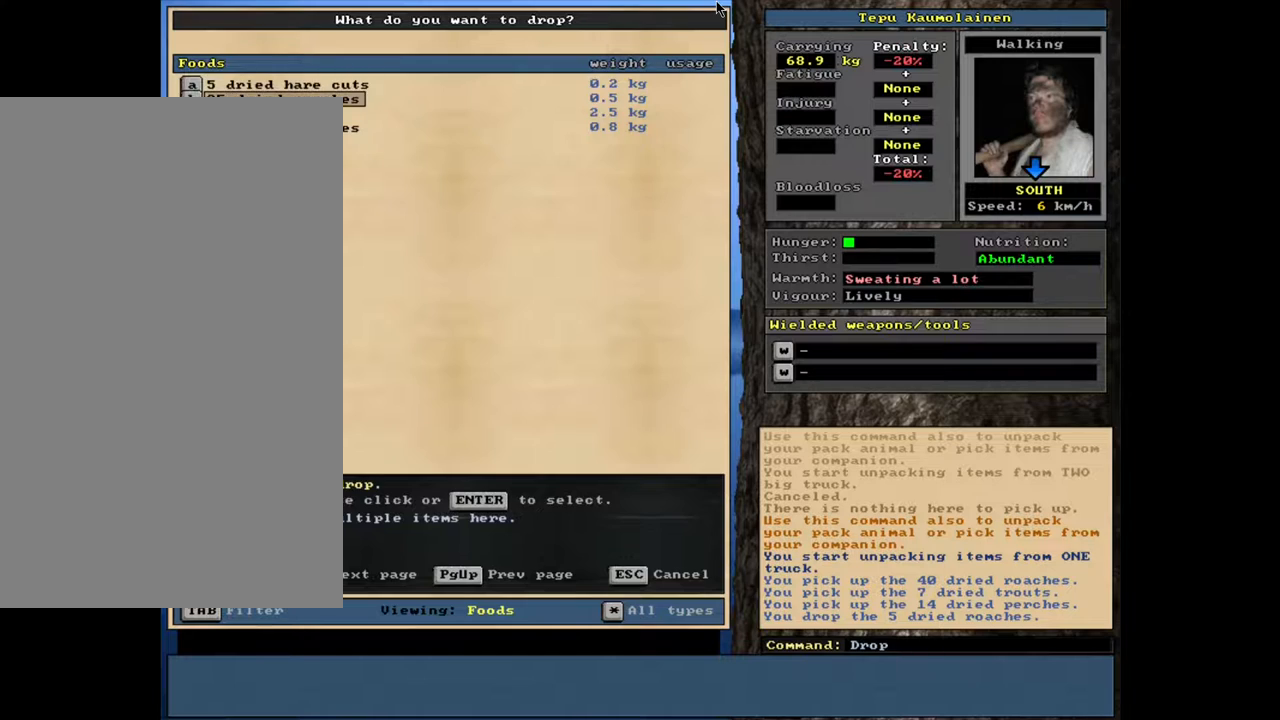
{"keys": [], "mouse": [], "events": [[83, "return", "up"], [100, "5", "down"], [167, "5", "up"], [200, "space", "down"], [300, "space", "up"]]}
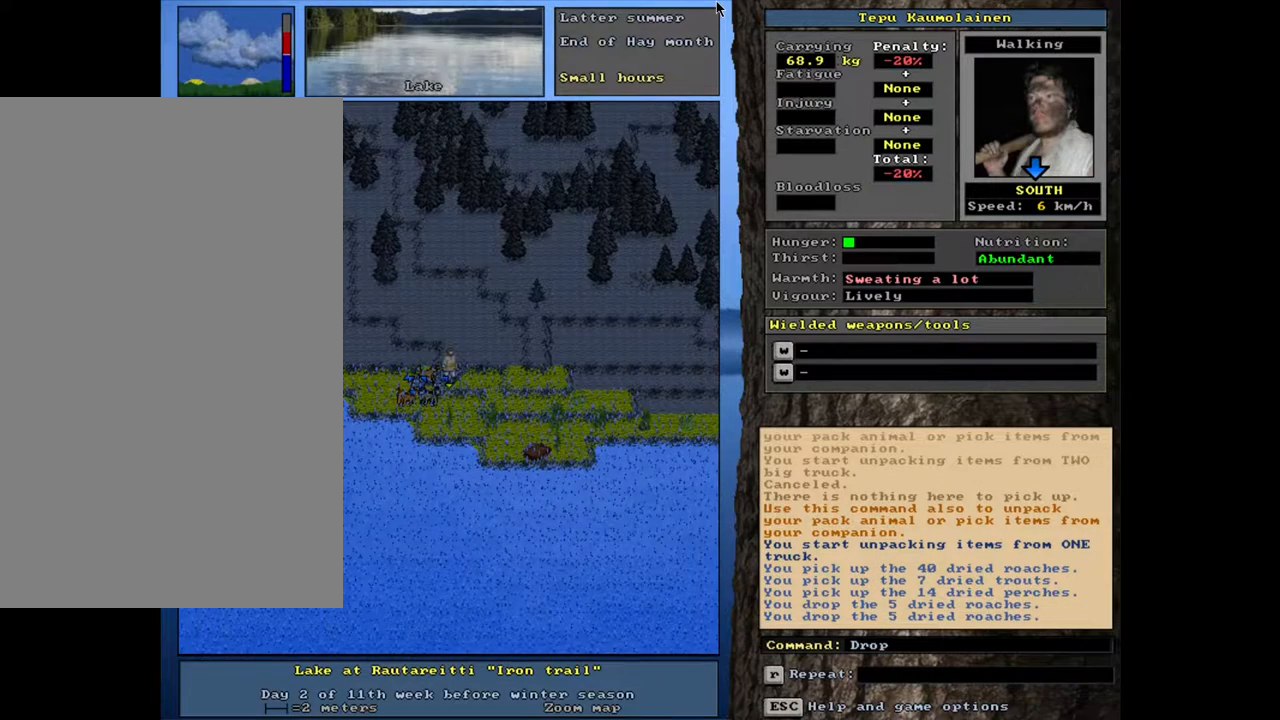
{"keys": [], "mouse": [], "events": [[17, "ctrl_l", "down"], [33, "right", "down"], [117, "right", "up"], [133, "ctrl_l", "up"]]}
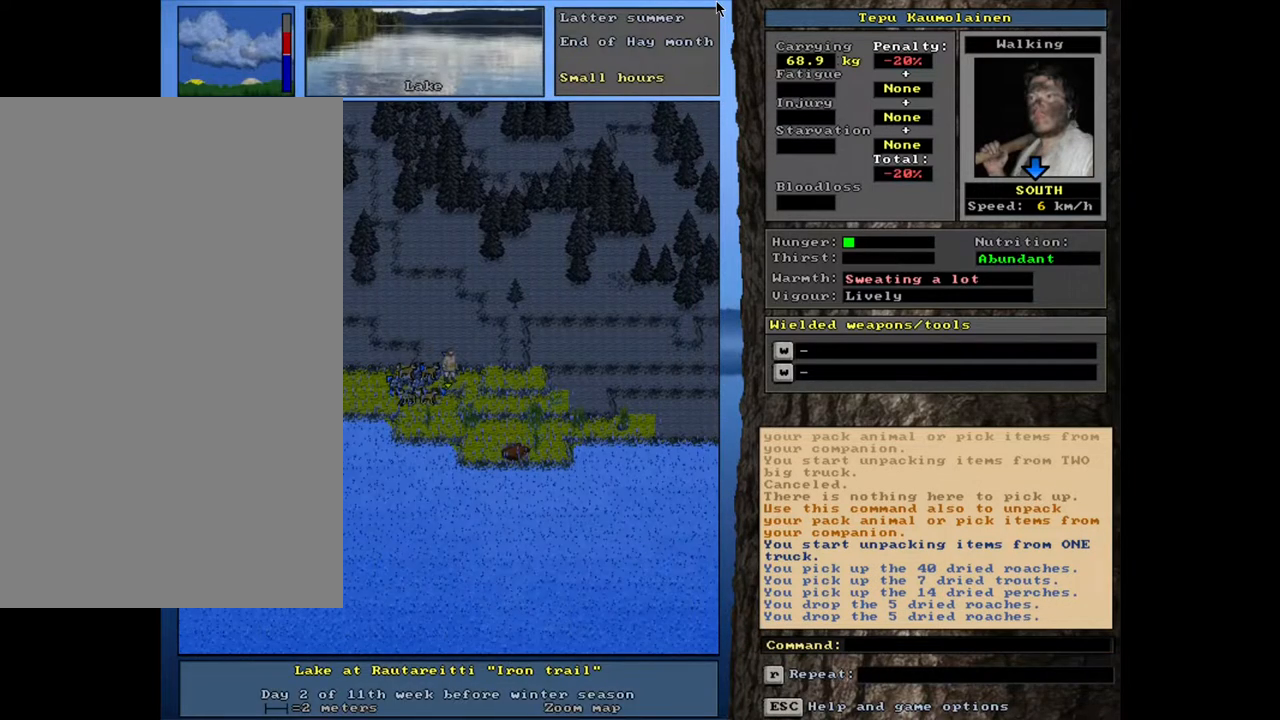
{"keys": [], "mouse": [], "events": [[83, "d", "down"], [167, "d", "up"], [183, "tab", "down"], [283, "f", "down"], [283, "tab", "up"], [367, "f", "up"]]}
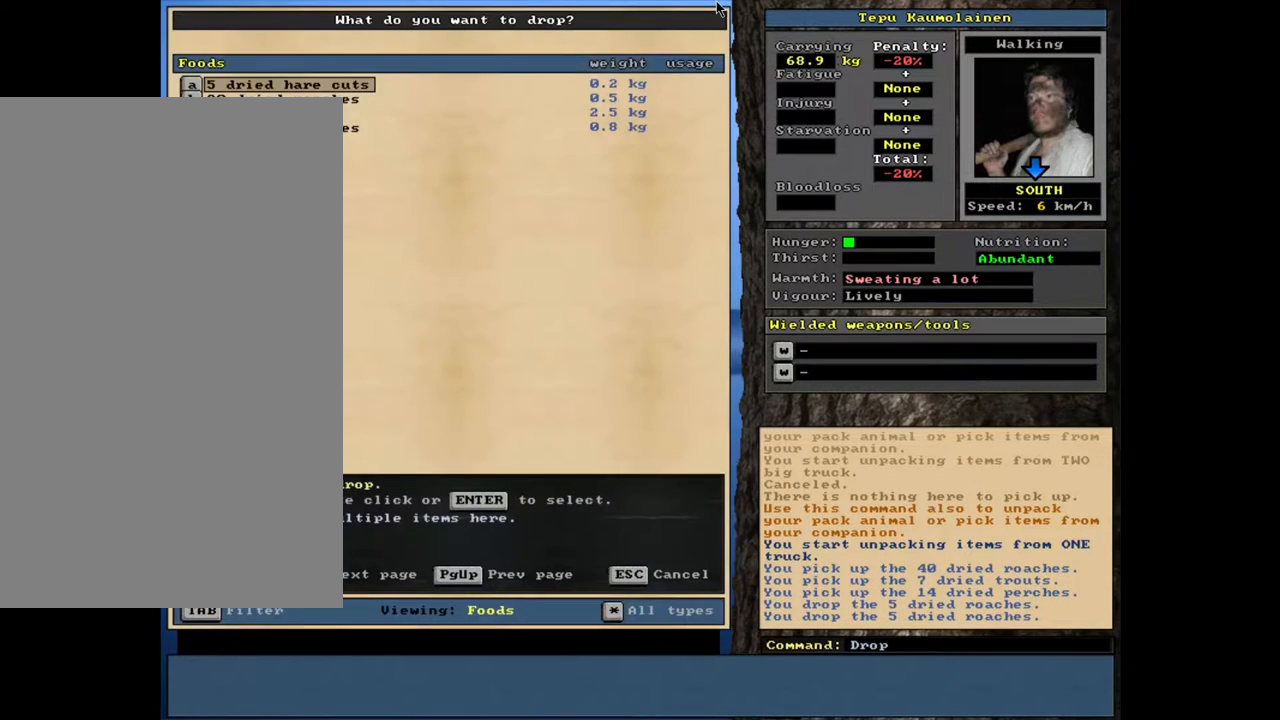
{"keys": ["5"], "mouse": [], "events": [[233, "down", "down"], [300, "down", "up"], [367, "return", "down"], [483, "5", "down"], [483, "return", "up"]]}
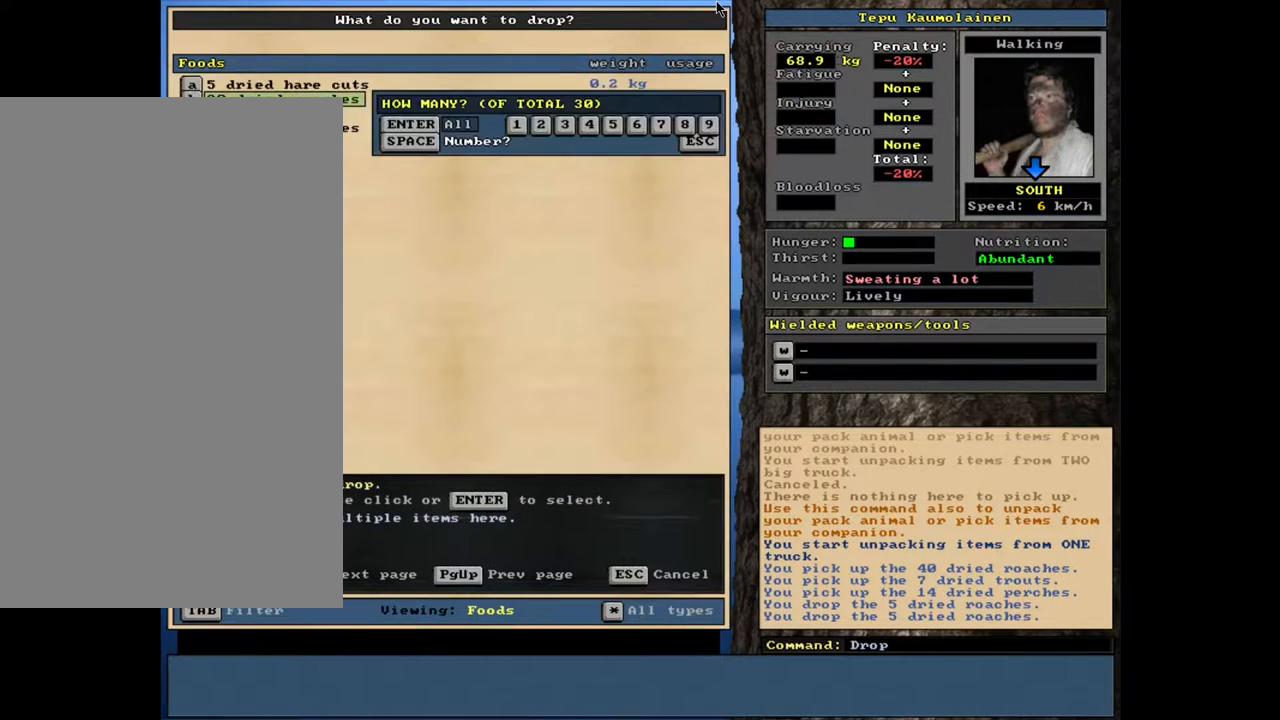
{"keys": [], "mouse": [], "events": [[50, "5", "up"], [83, "space", "down"], [167, "space", "up"], [367, "ctrl_l", "down"], [417, "right", "down"], [483, "right", "up"], [500, "ctrl_l", "up"]]}
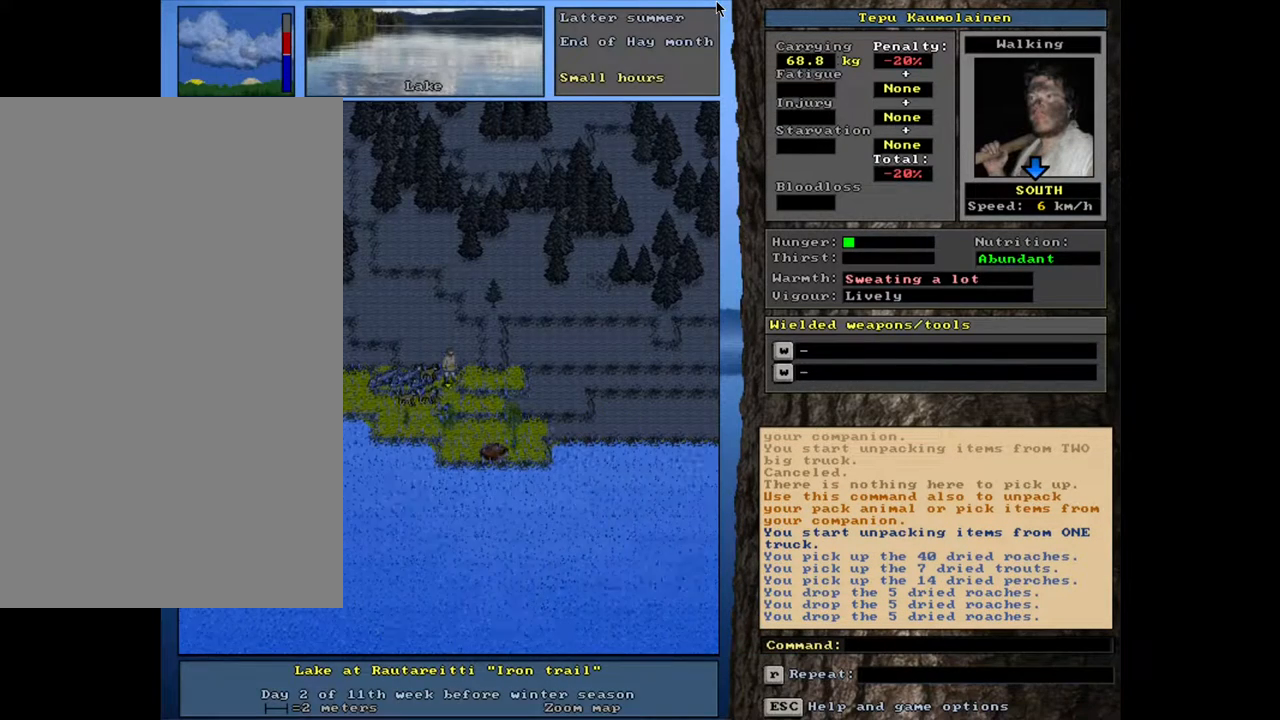
{"keys": [], "mouse": [], "events": []}
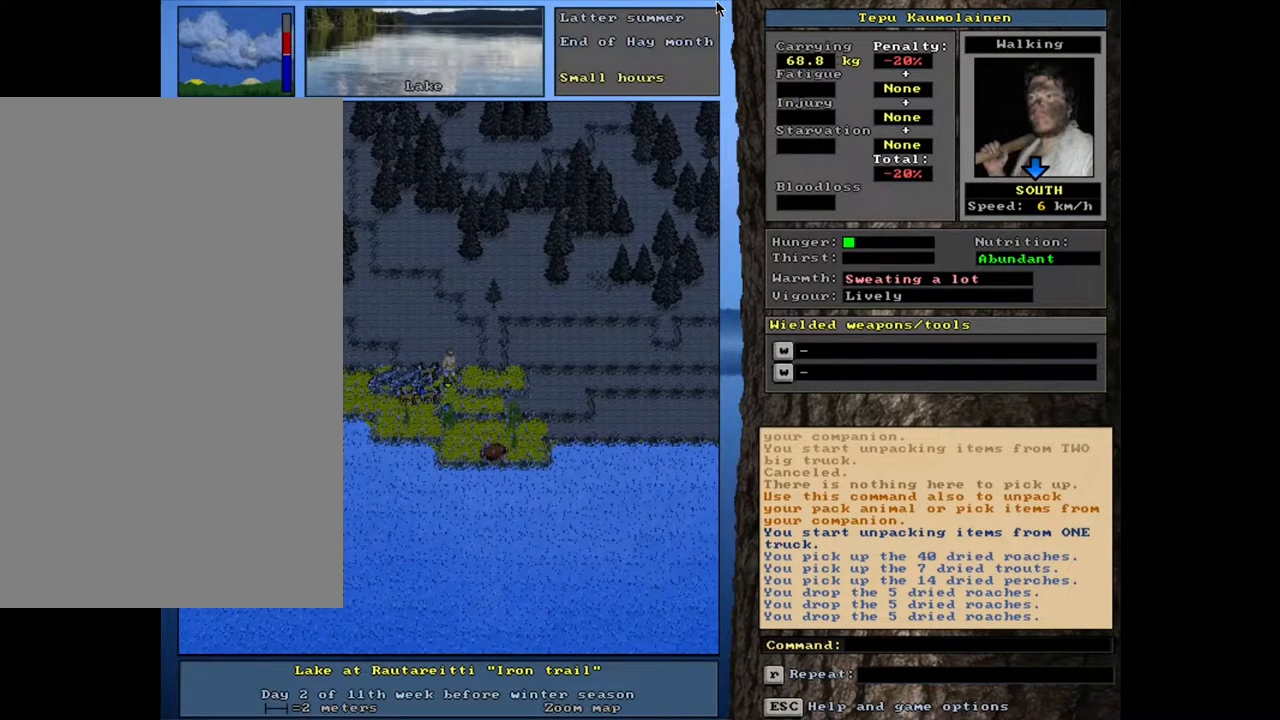
{"keys": [], "mouse": [], "events": [[33, "d", "down"], [133, "d", "up"], [183, "tab", "down"], [300, "tab", "up"], [317, "f", "down"], [400, "f", "up"]]}
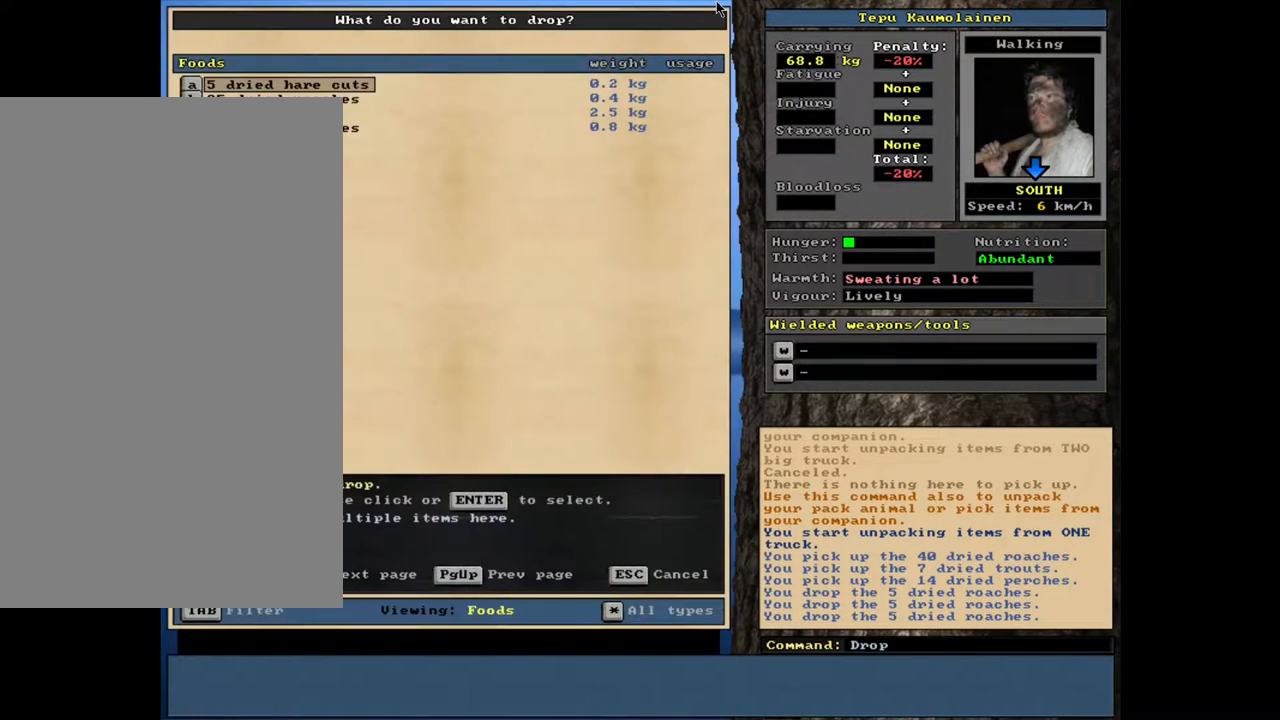
{"keys": [], "mouse": [], "events": []}
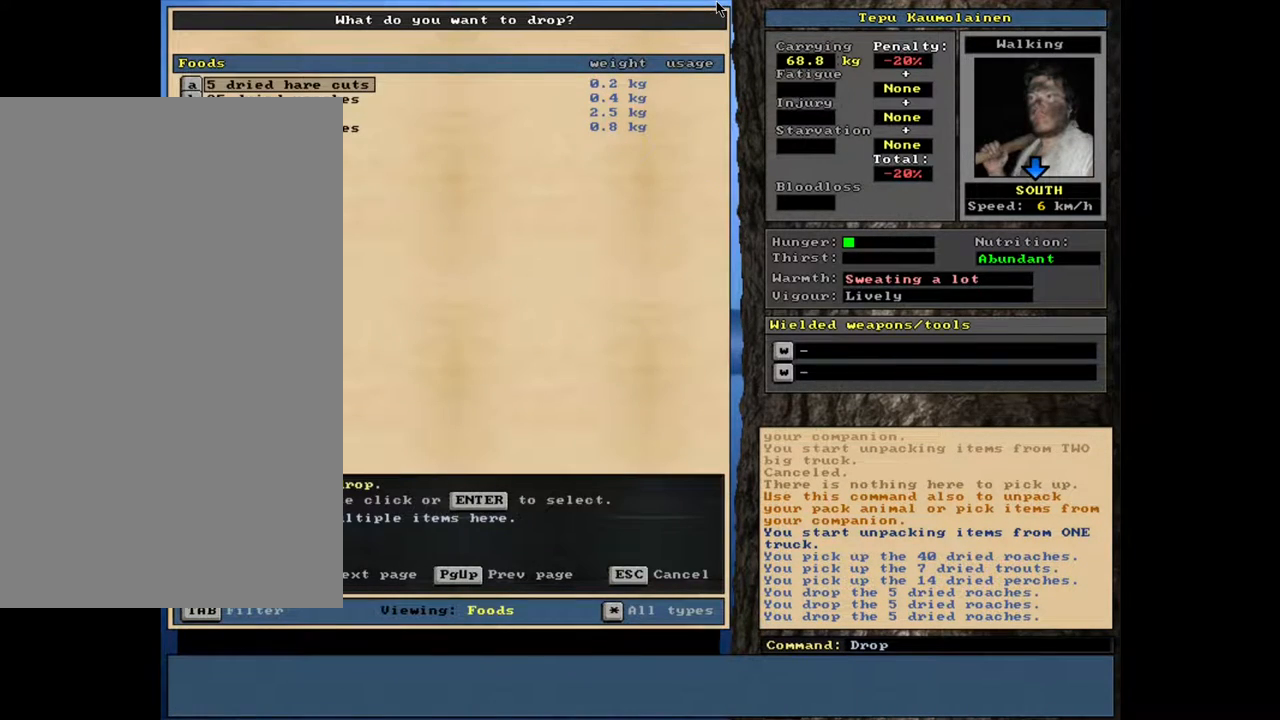
{"keys": [], "mouse": [], "events": []}
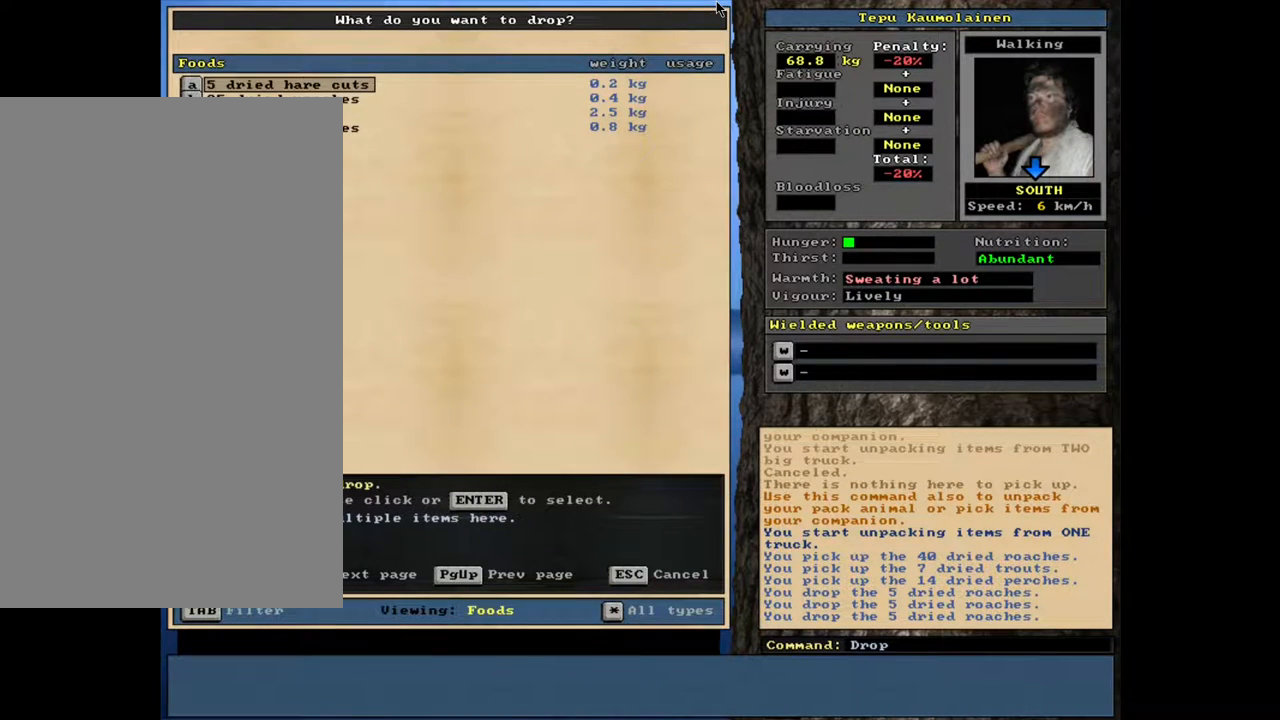
{"keys": [], "mouse": [], "events": []}
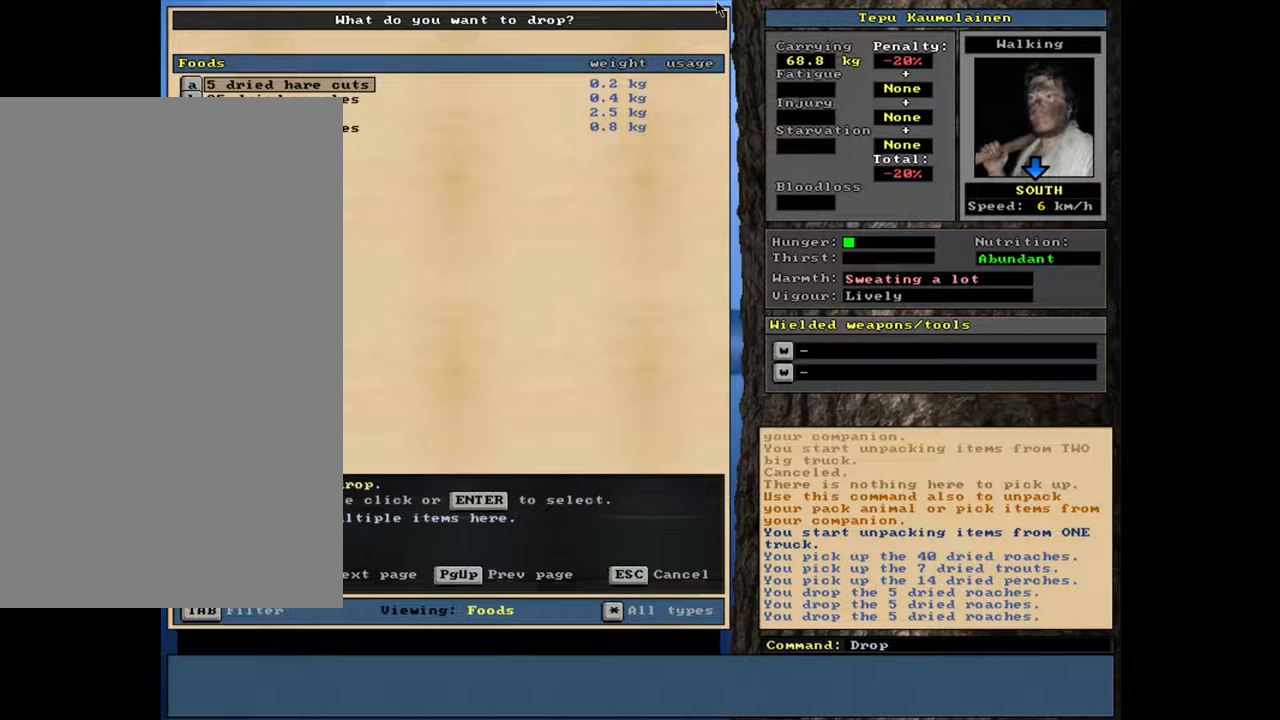
{"keys": [], "mouse": [], "events": []}
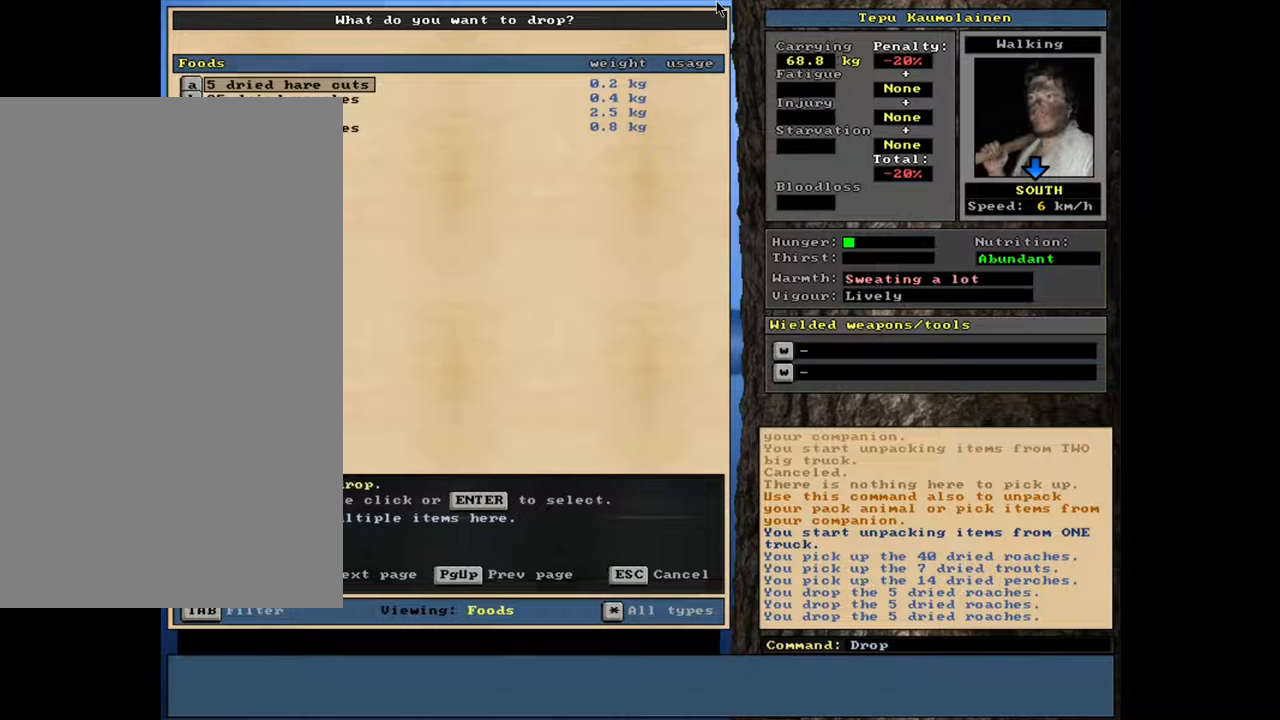
{"keys": [], "mouse": [], "events": []}
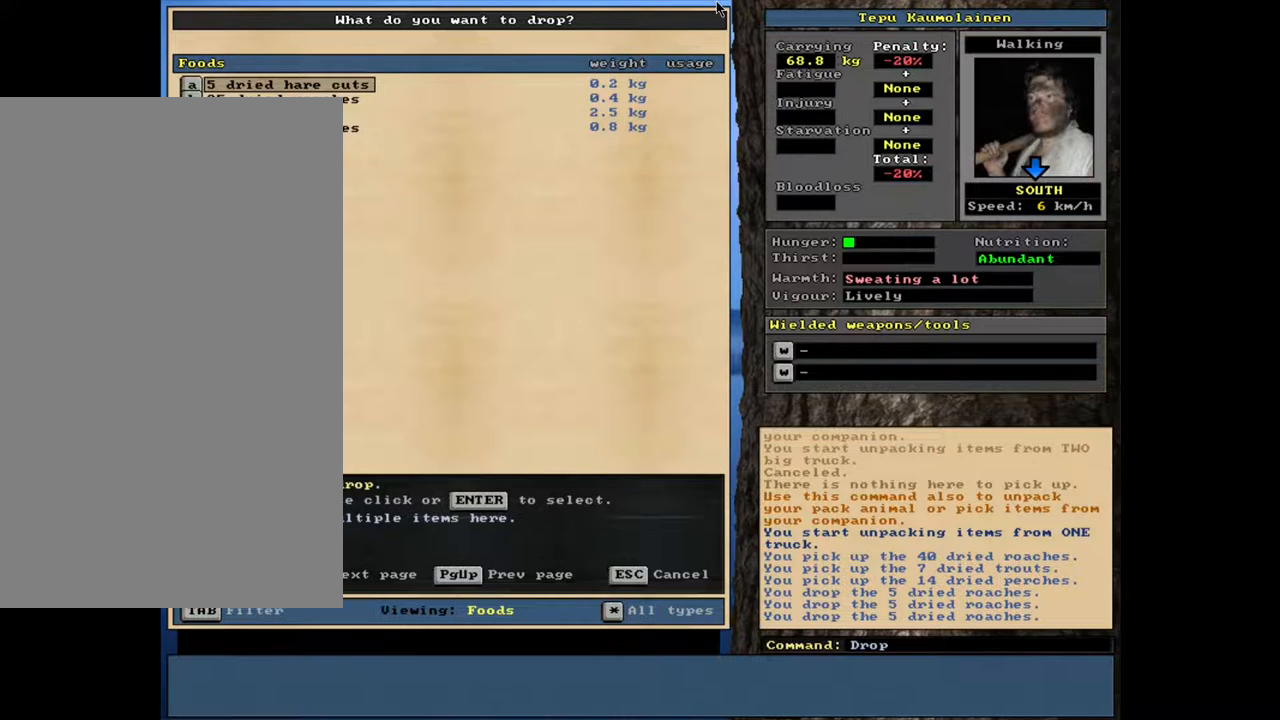
{"keys": [], "mouse": [], "events": [[50, "return", "down"], [133, "return", "up"]]}
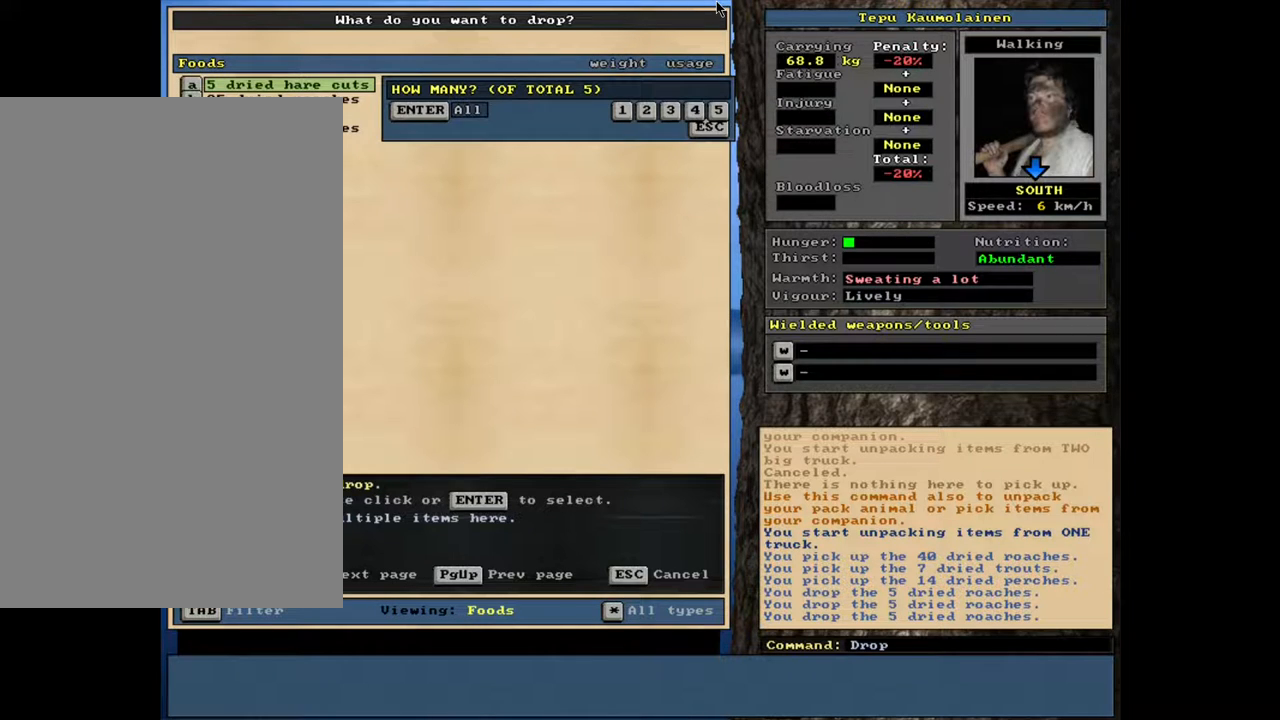
{"keys": [], "mouse": [], "events": [[317, "return", "down"], [400, "return", "up"]]}
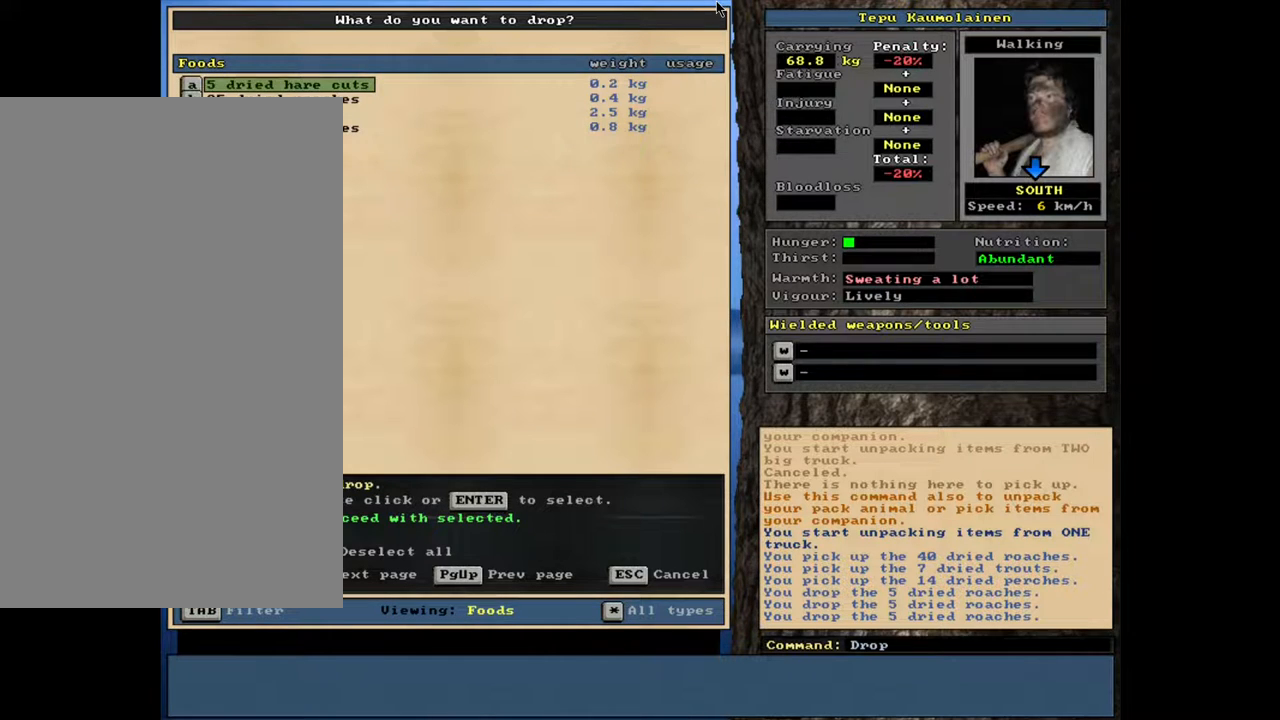
{"keys": [], "mouse": [], "events": [[167, "down", "down"], [267, "down", "up"], [433, "up", "down"], [500, "up", "up"]]}
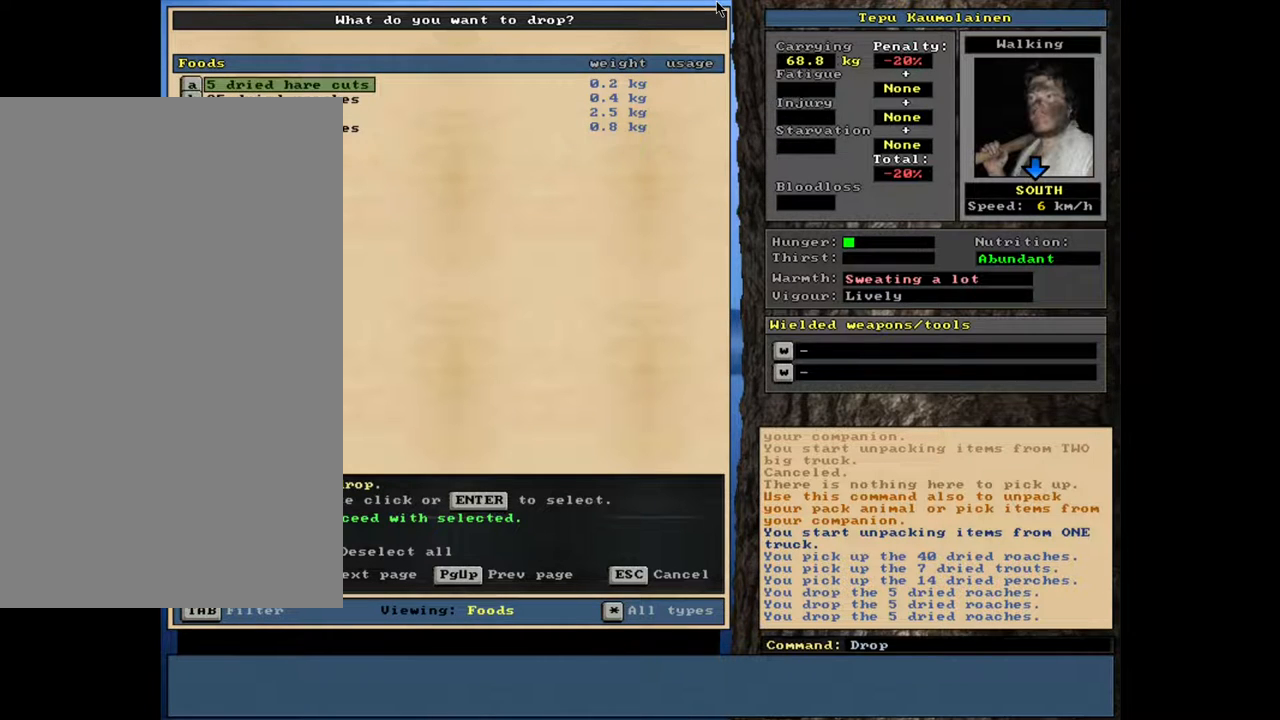
{"keys": [], "mouse": [], "events": [[17, "return", "down"], [100, "return", "up"], [183, "down", "down"], [283, "down", "up"], [317, "return", "down"], [400, "return", "up"]]}
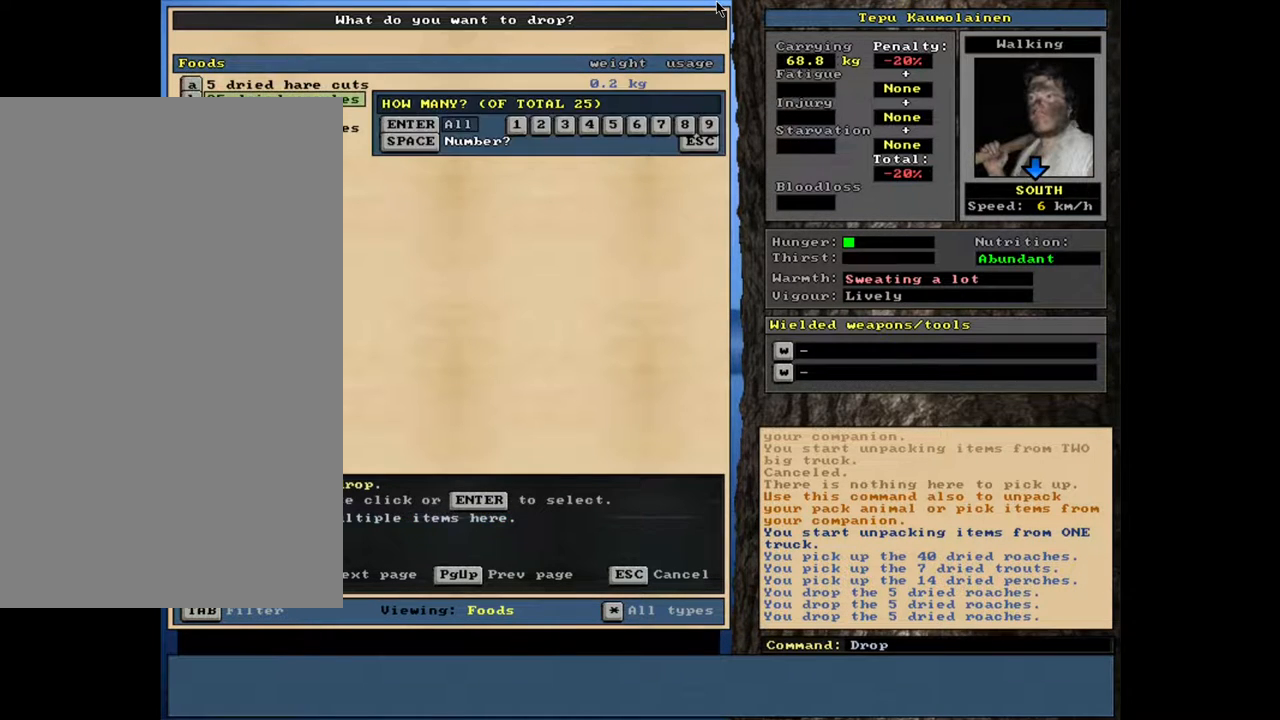
{"keys": ["space"], "mouse": [], "events": [[283, "5", "down"], [400, "5", "up"], [400, "space", "down"]]}
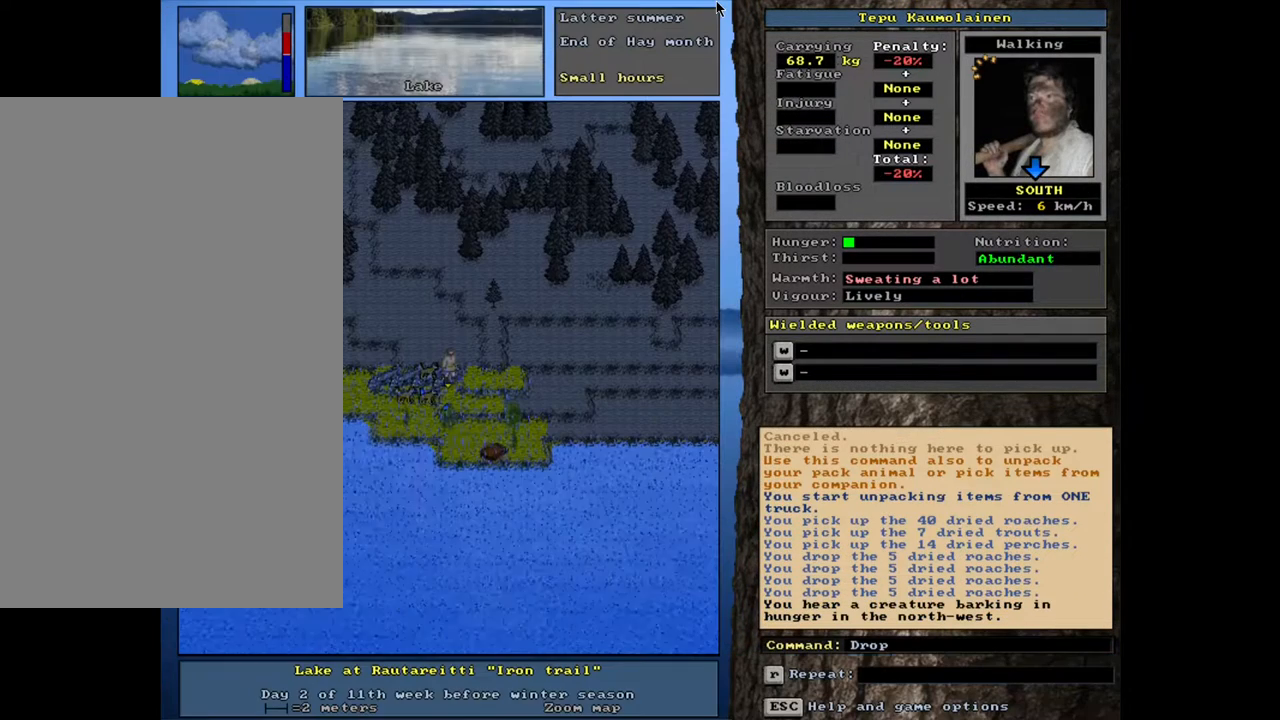
{"keys": ["ctrl_l", "right"], "mouse": [], "events": [[50, "space", "up"], [300, "ctrl_l", "down"], [400, "right", "down"]]}
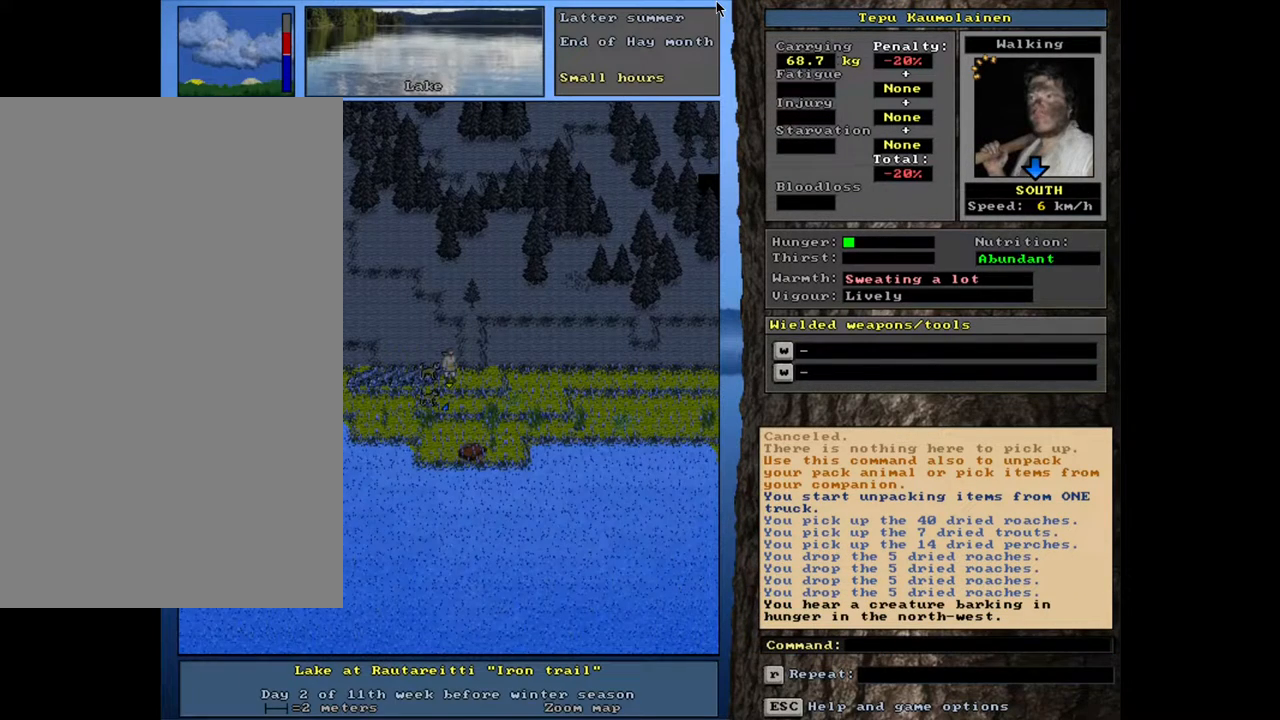
{"keys": [], "mouse": [], "events": [[33, "right", "up"], [183, "ctrl_l", "up"]]}
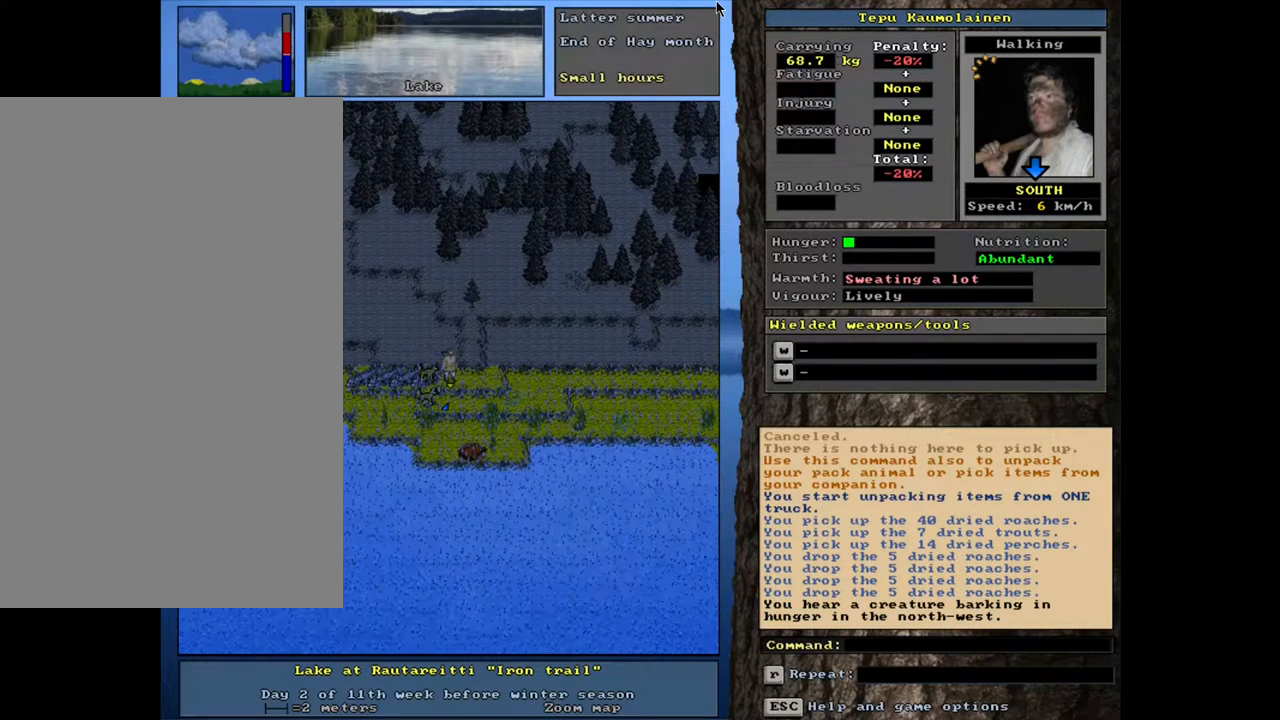
{"keys": [], "mouse": [], "events": []}
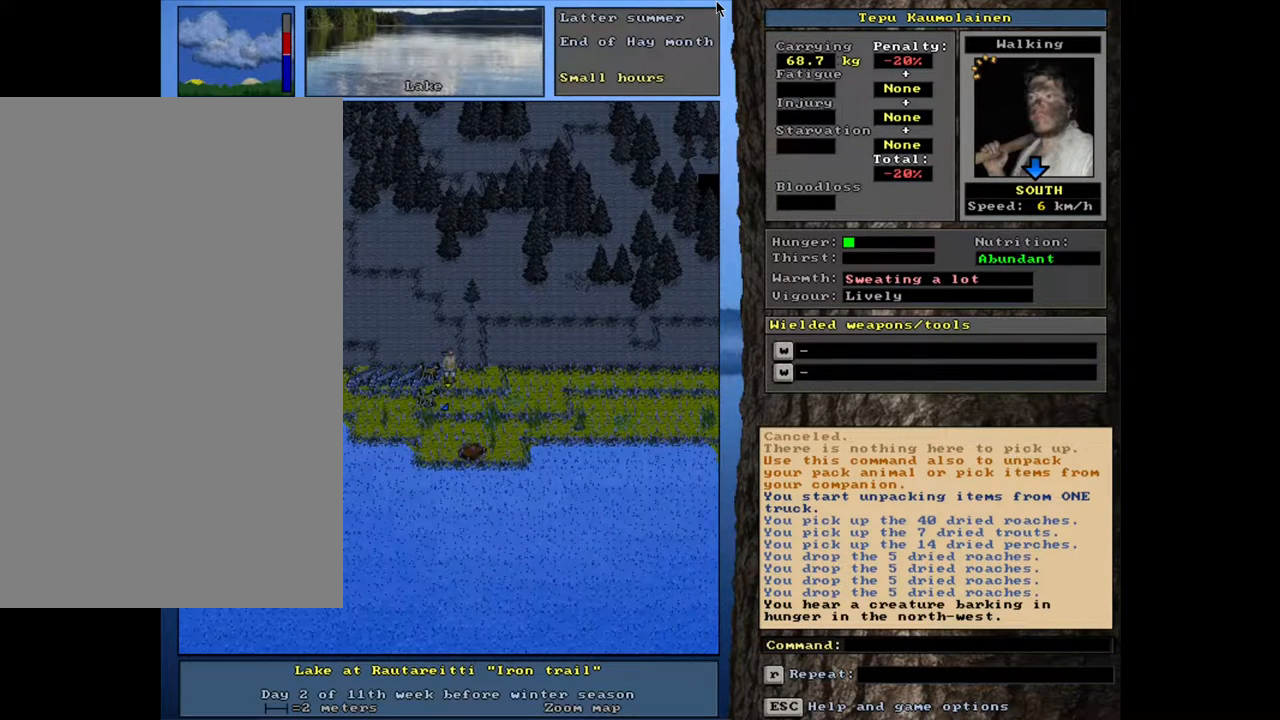
{"keys": [], "mouse": [], "events": []}
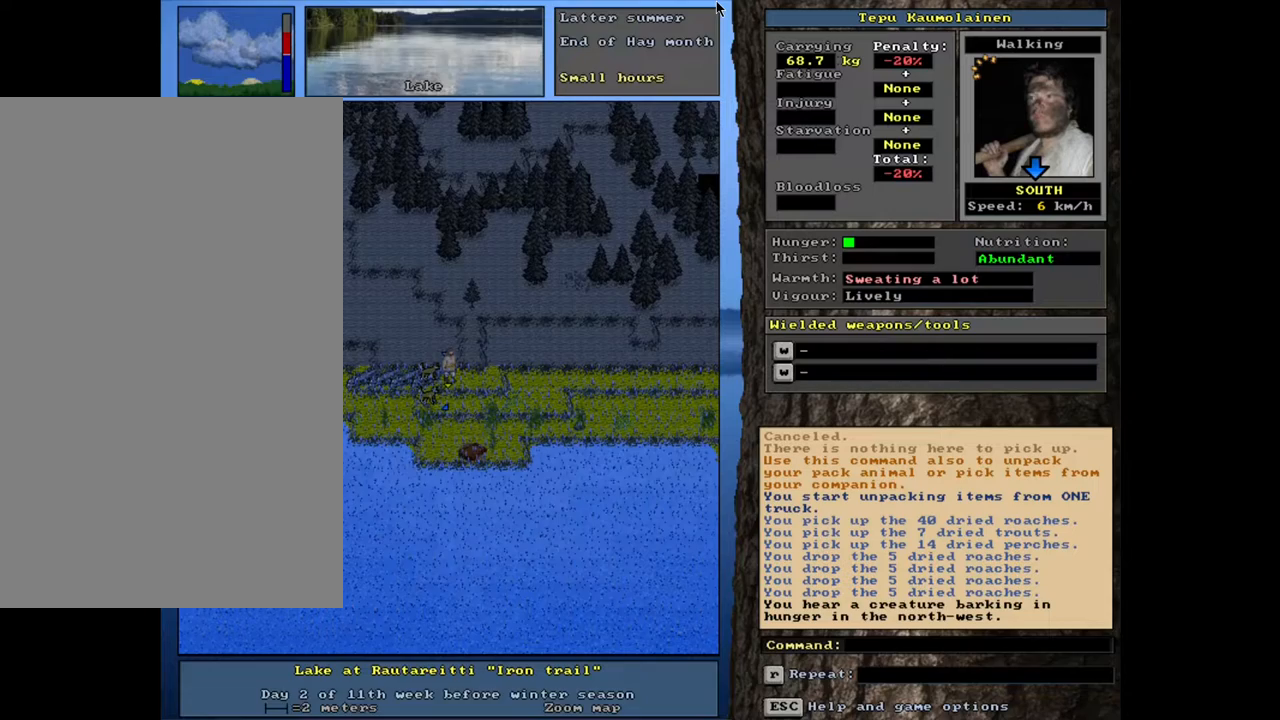
{"keys": [], "mouse": [], "events": [[17, "d", "down"], [133, "d", "up"], [200, "tab", "down"], [317, "f", "down"], [317, "tab", "up"], [383, "f", "up"]]}